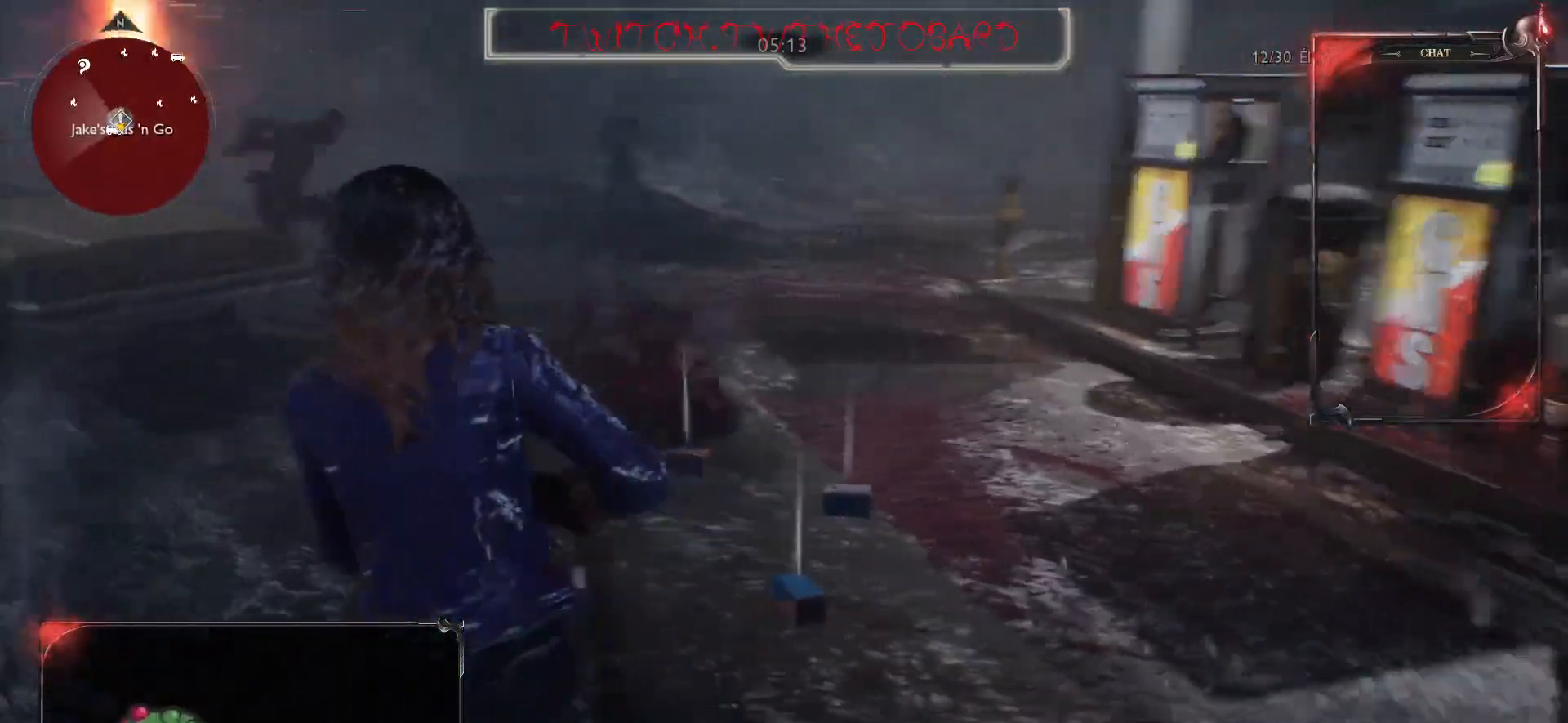
Gameplay with keyboard and mouse; each line is a JSON object with the keys and mouse buttons held at the frame after it. "events" lists presses ("down") and releases ("up") of "a", "ctrl", "d", "e", "f", "q", "r", "s", "shift", "space", "tab", "z", "mouse_left", "mouse_wheel" and "mouse_right" between this image and that frame as [ms after this image, input, new state], when the widget could be followed in between. "mouse_left", "mouse_wheel", "mouse_right" = the "left", "wheel", "right" buttons of the "mouse" list. No other keys are recorded. "wheel" means that the mouse wheel is clicked or scrolled. Mouse movement is not recorded.
{"keys": ["z"], "mouse": ["left"], "events": [[33, "q", "up"], [33, "z", "down"], [400, "d", "up"], [400, "mouse_left", "down"]]}
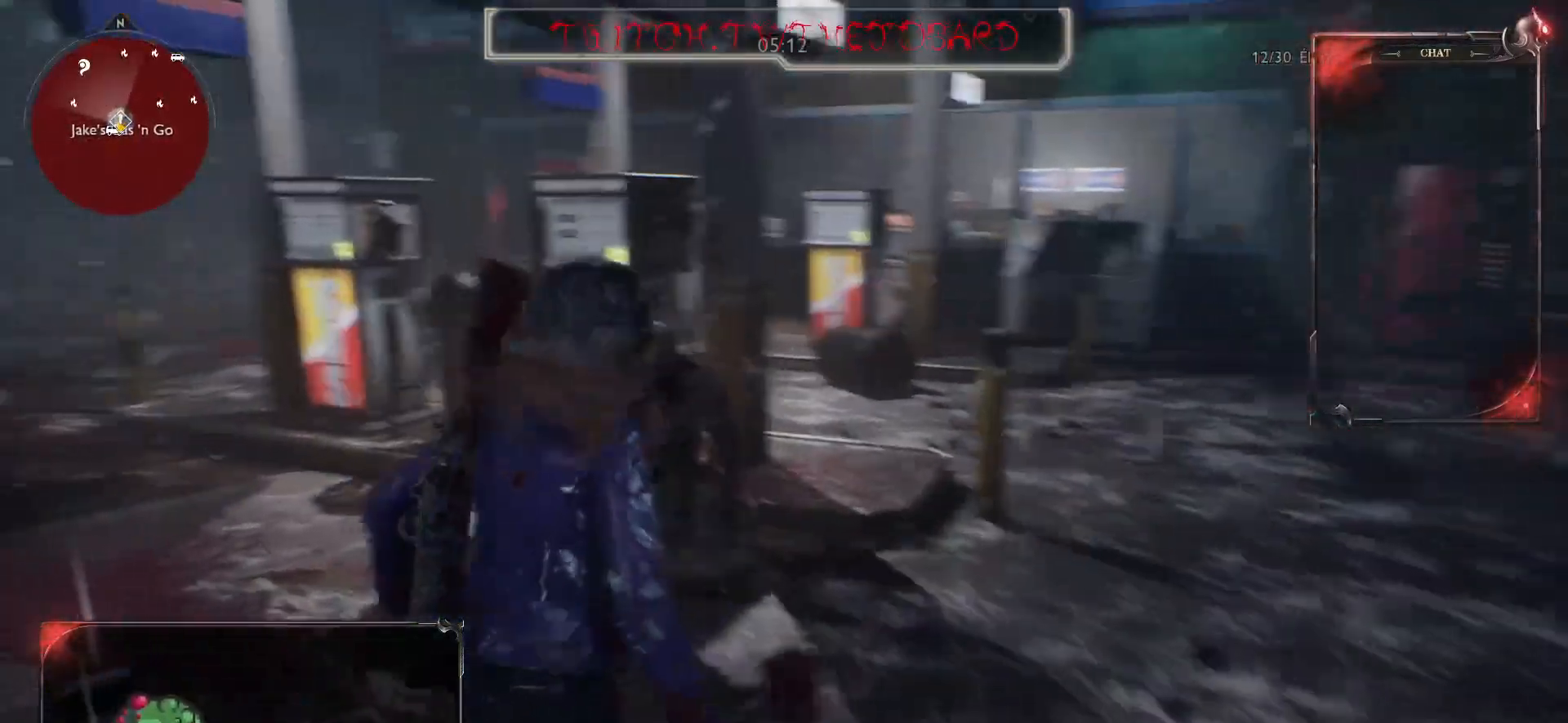
{"keys": ["f"], "mouse": [], "events": [[83, "mouse_left", "up"], [133, "mouse_left", "down"], [233, "mouse_left", "up"], [333, "mouse_left", "down"], [400, "mouse_left", "up"], [433, "f", "down"], [450, "z", "up"]]}
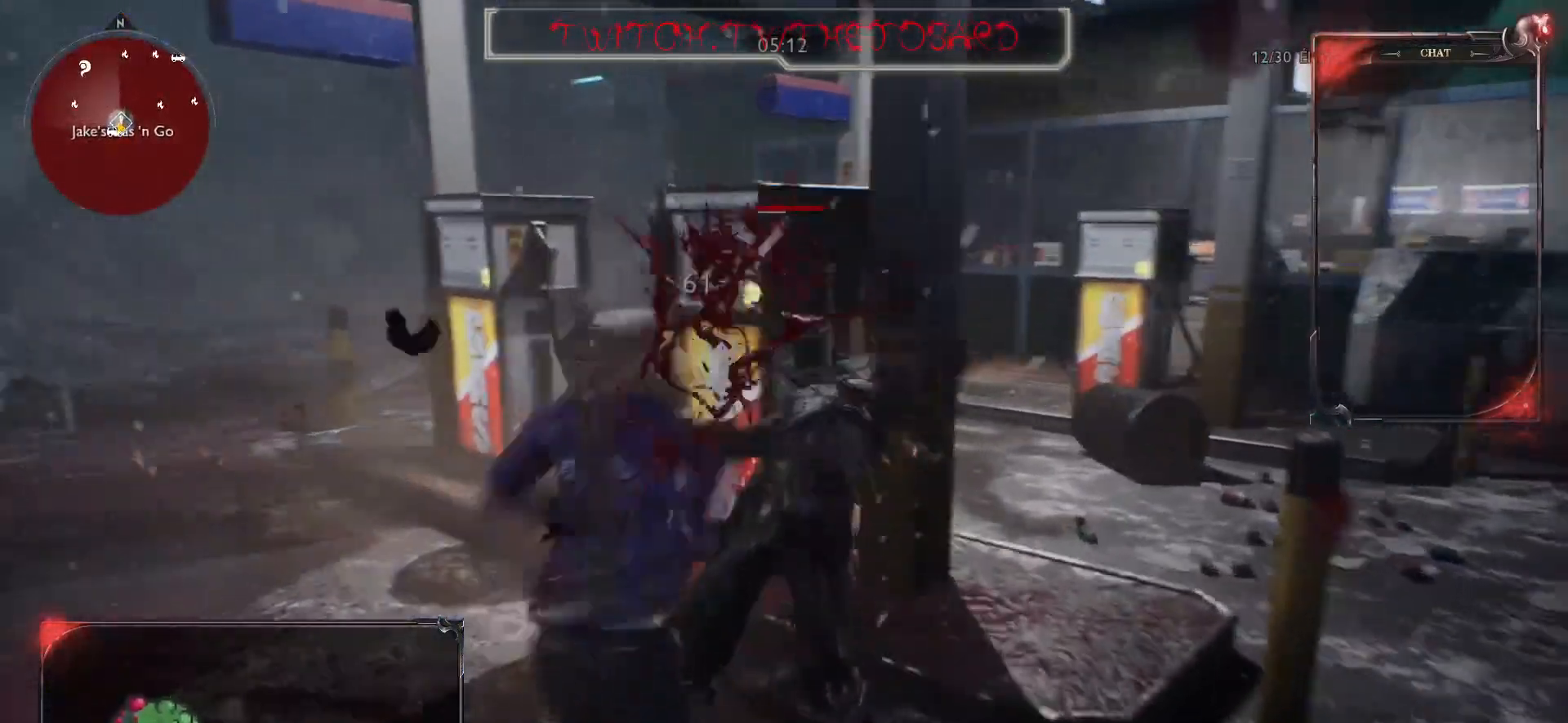
{"keys": [], "mouse": [], "events": [[67, "f", "up"], [133, "f", "down"], [217, "f", "up"]]}
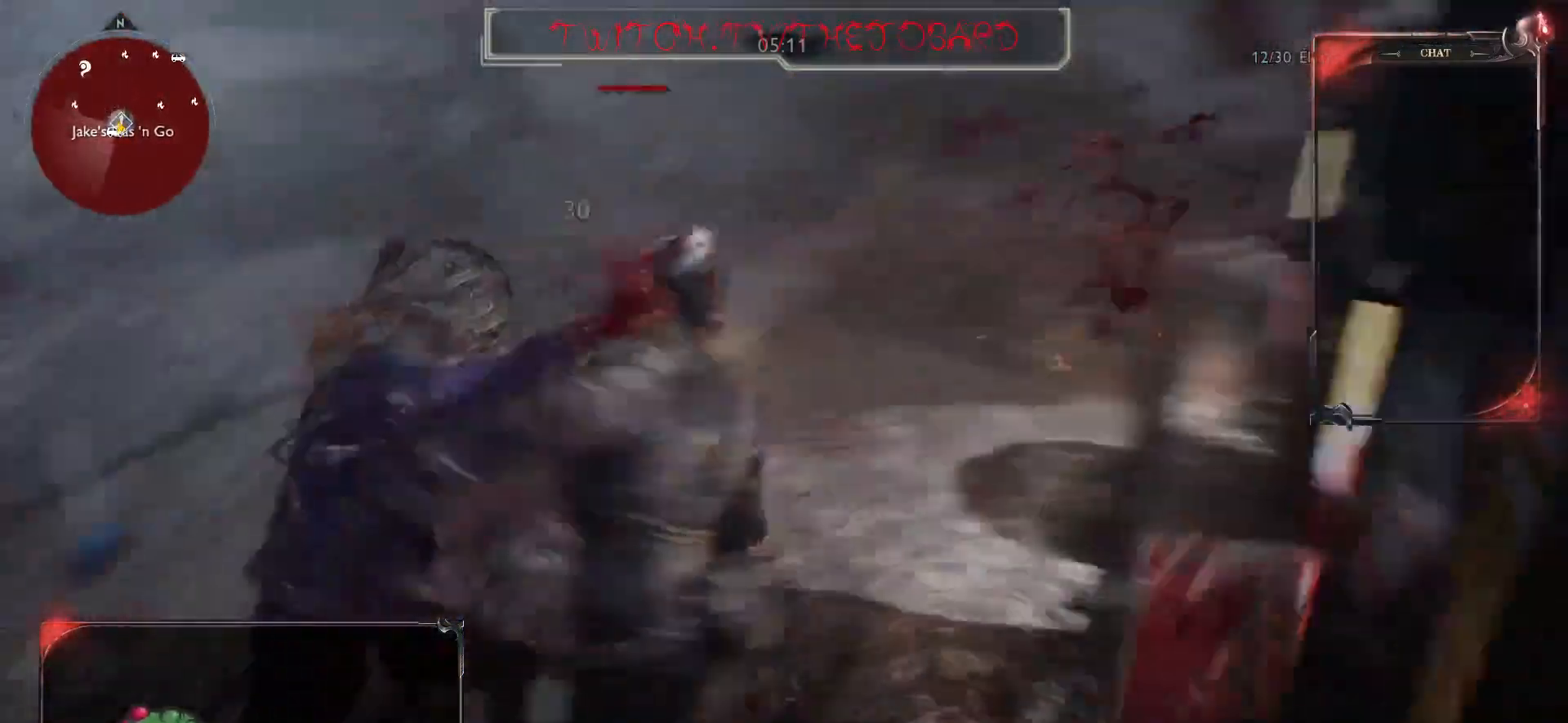
{"keys": [], "mouse": [], "events": []}
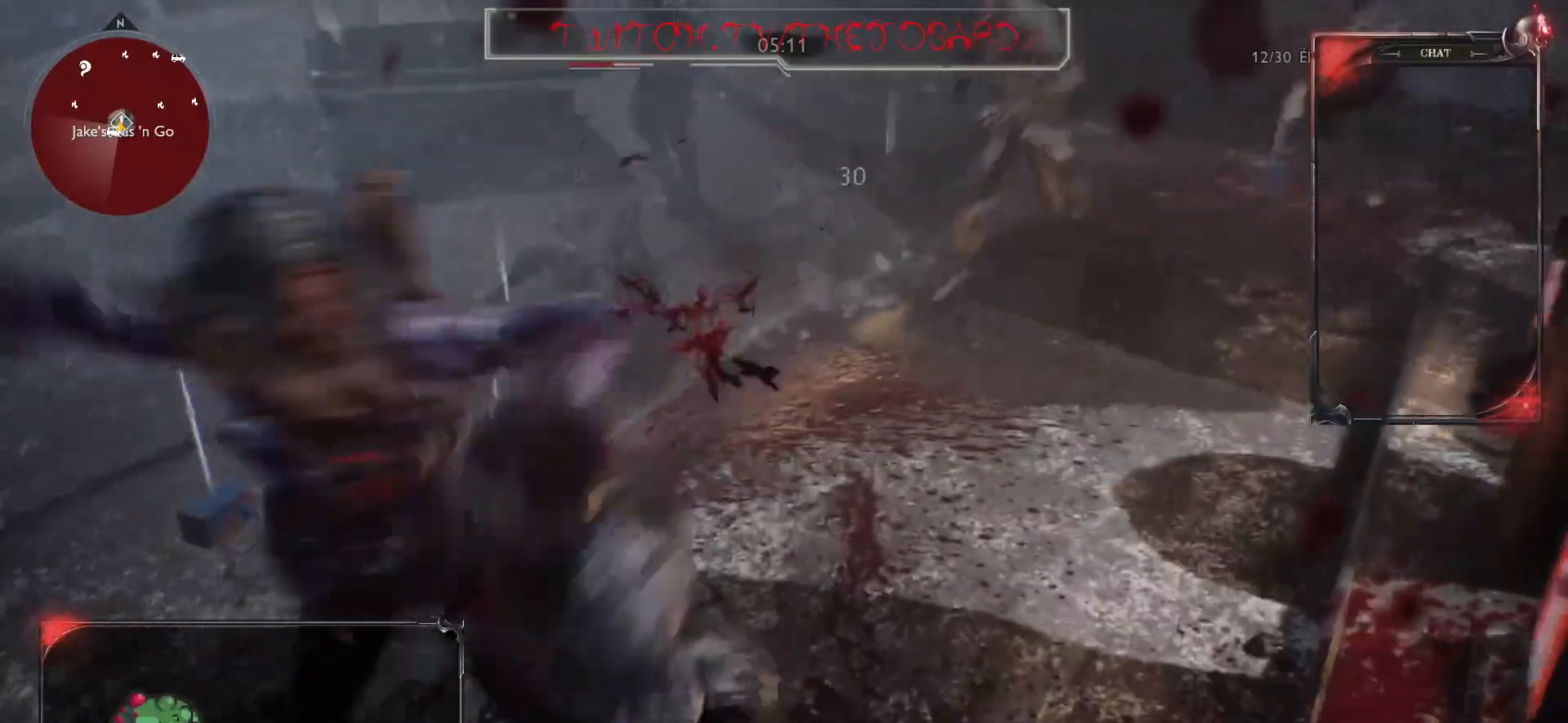
{"keys": ["q", "s"], "mouse": [], "events": [[183, "q", "down"], [500, "s", "down"]]}
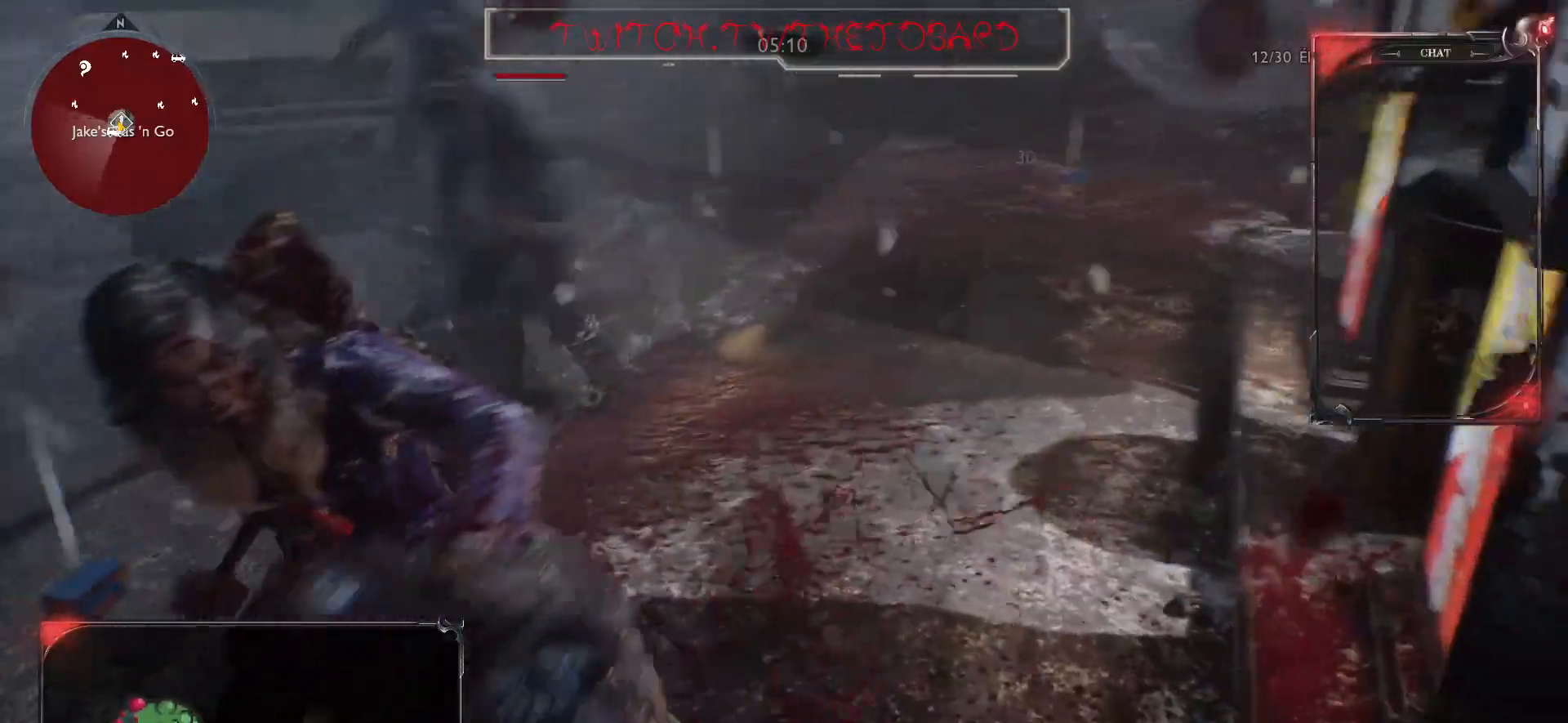
{"keys": ["q"], "mouse": [], "events": [[367, "s", "up"]]}
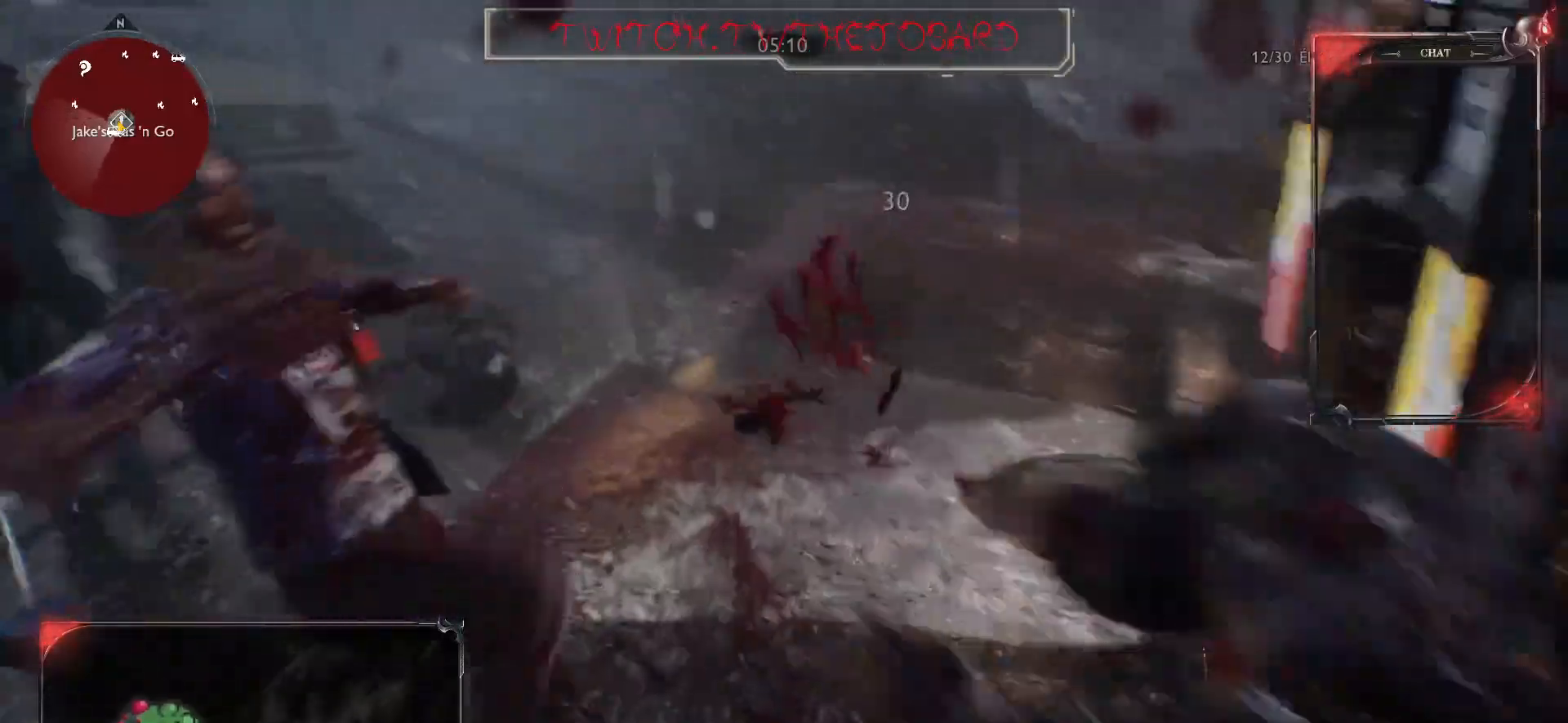
{"keys": ["q", "s"], "mouse": ["right"], "events": [[267, "s", "down"], [317, "mouse_right", "down"]]}
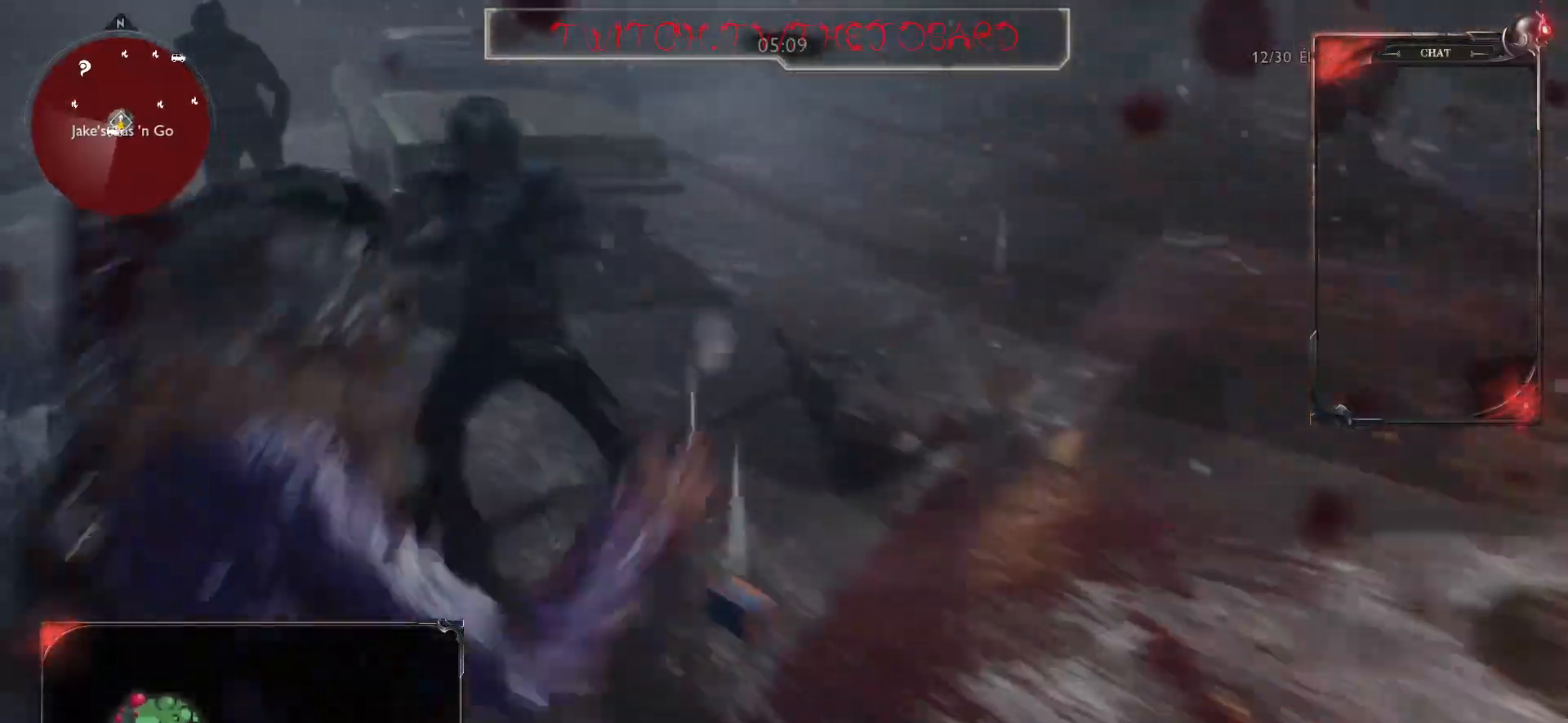
{"keys": ["q", "s"], "mouse": ["right"], "events": [[167, "mouse_left", "down"], [283, "mouse_left", "up"]]}
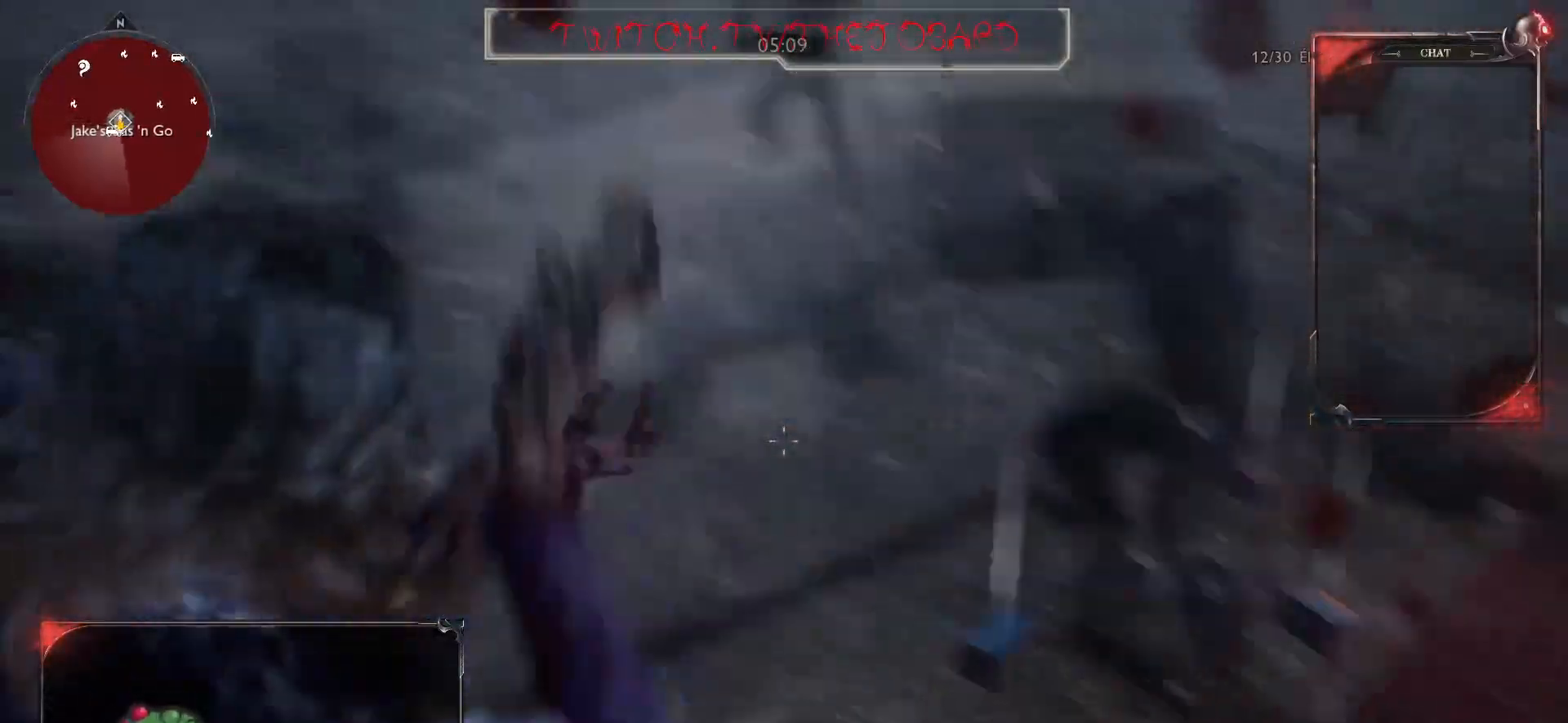
{"keys": ["q", "s"], "mouse": ["right"], "events": [[50, "mouse_left", "down"], [150, "mouse_left", "up"], [267, "mouse_left", "down"], [333, "mouse_left", "up"]]}
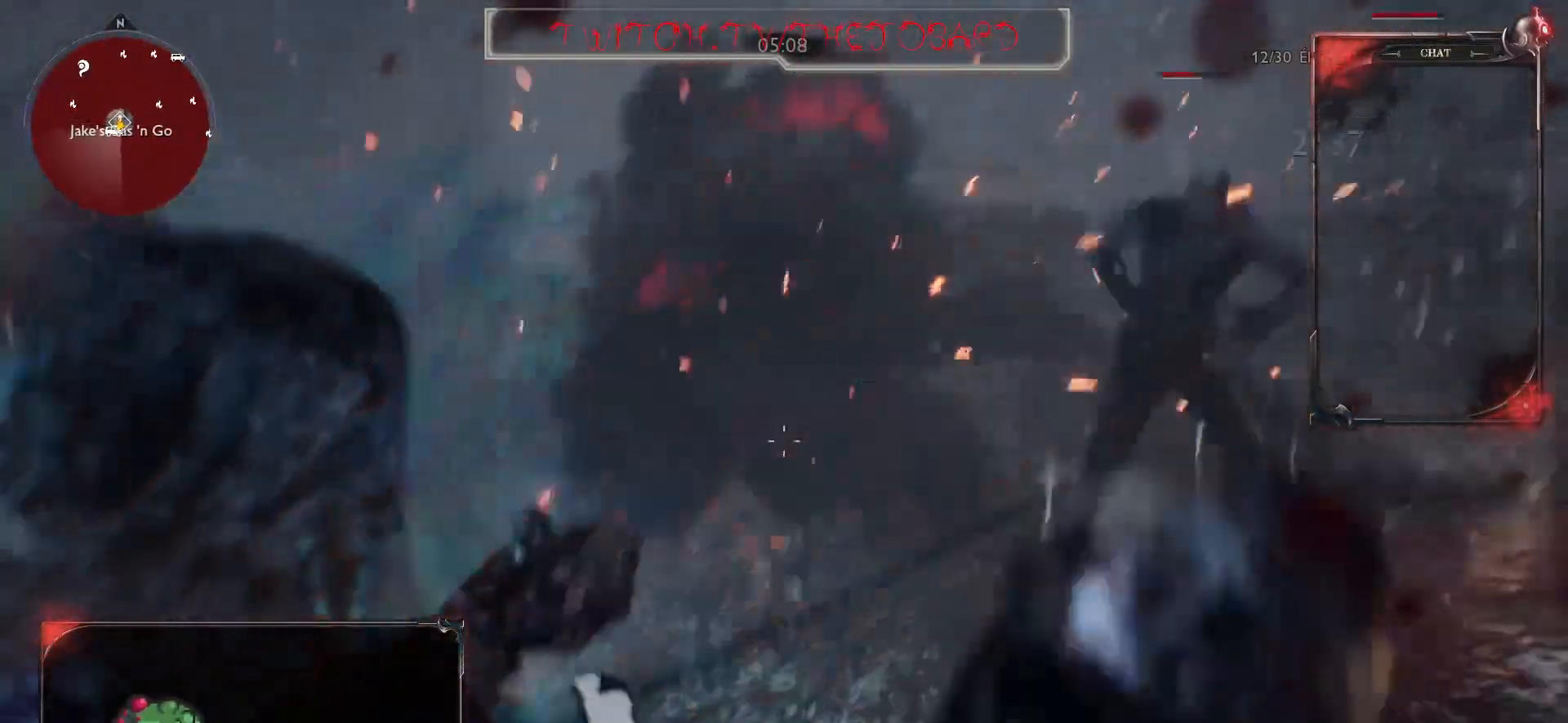
{"keys": ["q"], "mouse": [], "events": [[100, "mouse_right", "up"], [233, "s", "up"], [367, "space", "down"], [450, "space", "up"]]}
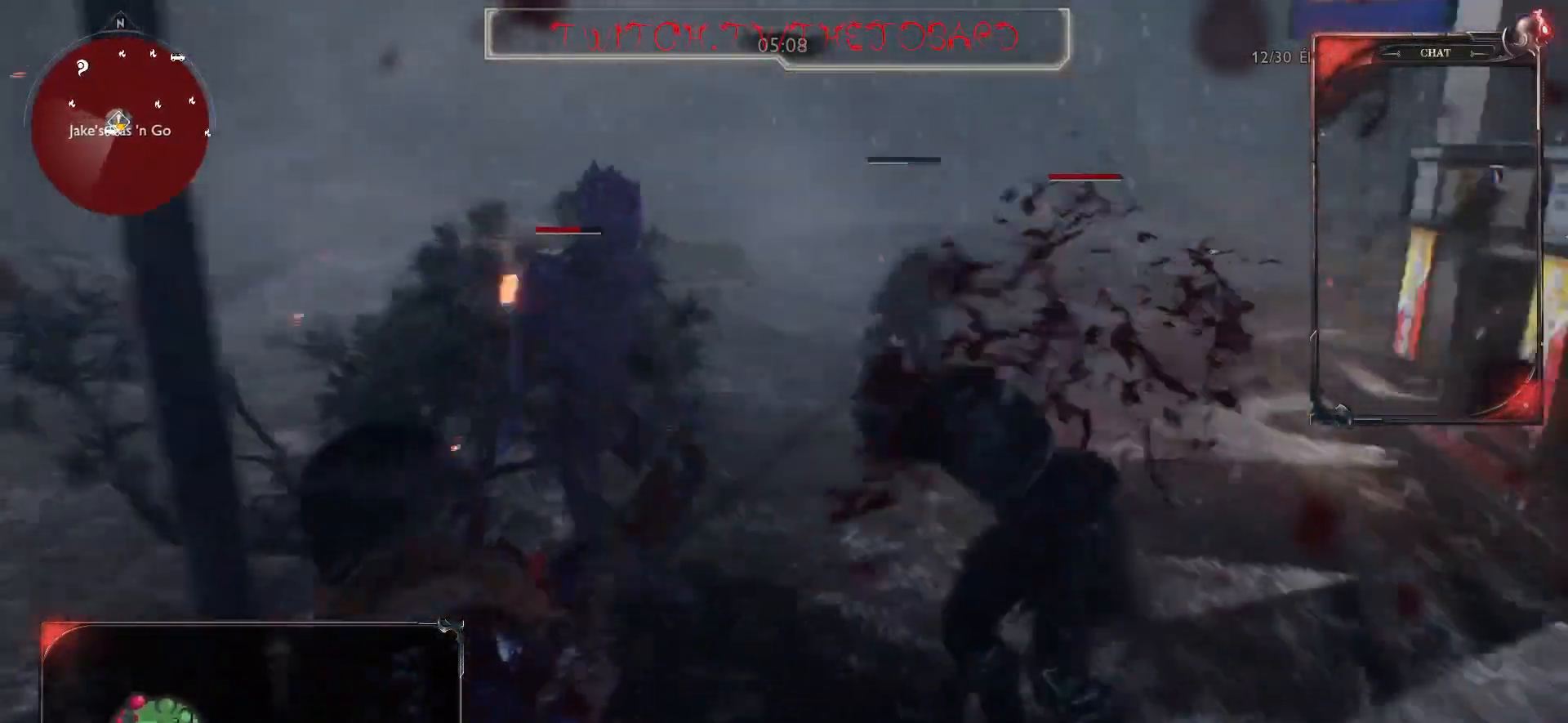
{"keys": ["q"], "mouse": [], "events": [[250, "space", "down"], [333, "space", "up"], [400, "space", "down"], [467, "space", "up"]]}
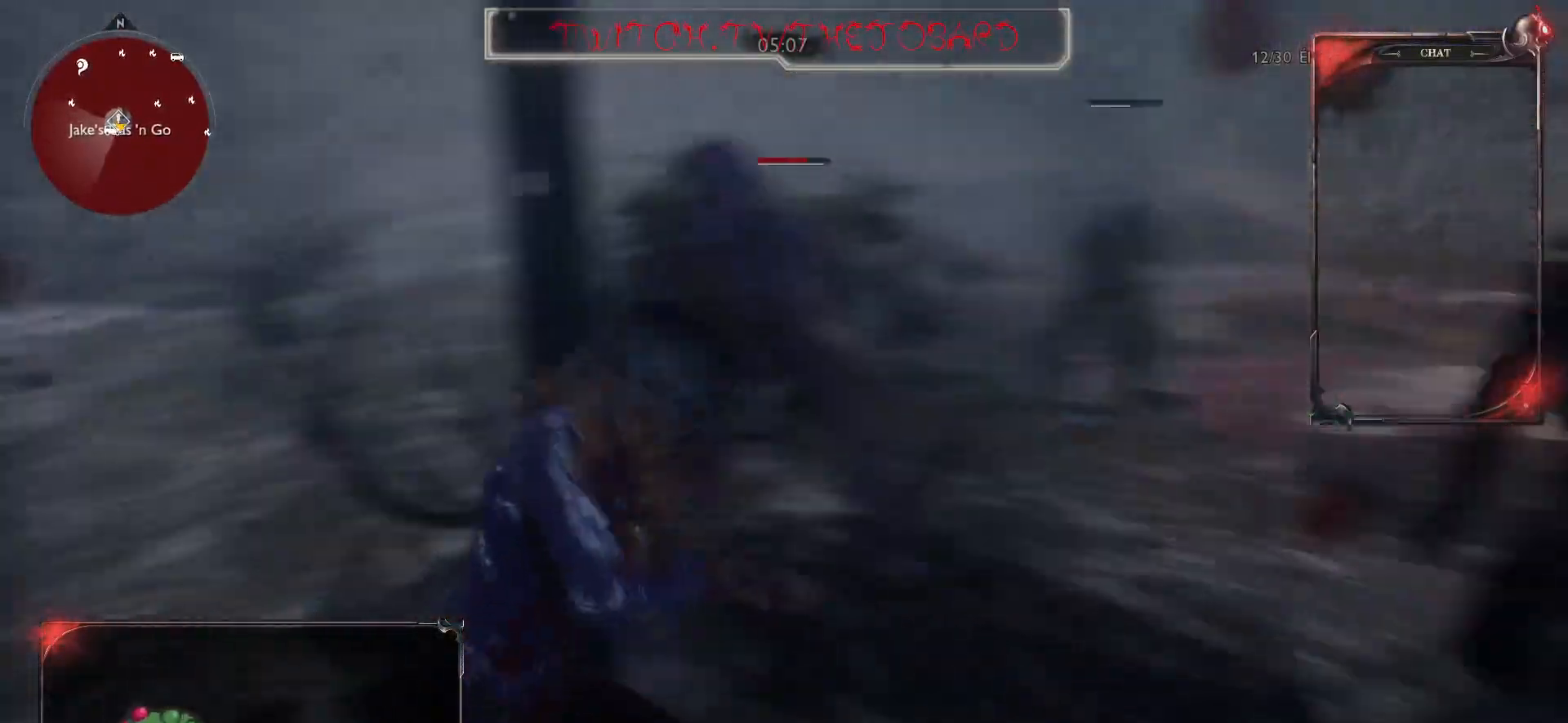
{"keys": ["s"], "mouse": [], "events": [[17, "space", "down"], [117, "space", "up"], [133, "s", "down"], [283, "q", "up"]]}
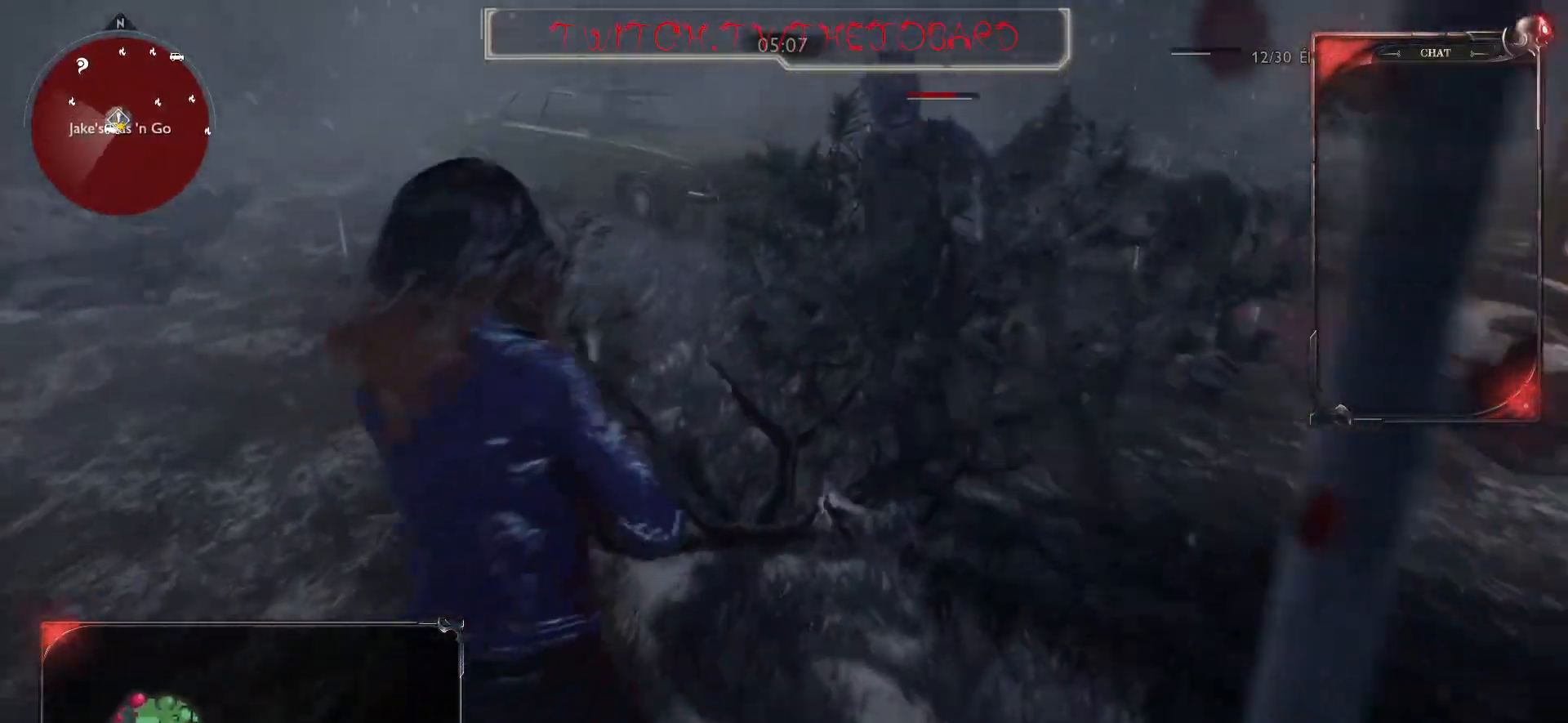
{"keys": ["s"], "mouse": ["right"], "events": [[200, "mouse_right", "down"]]}
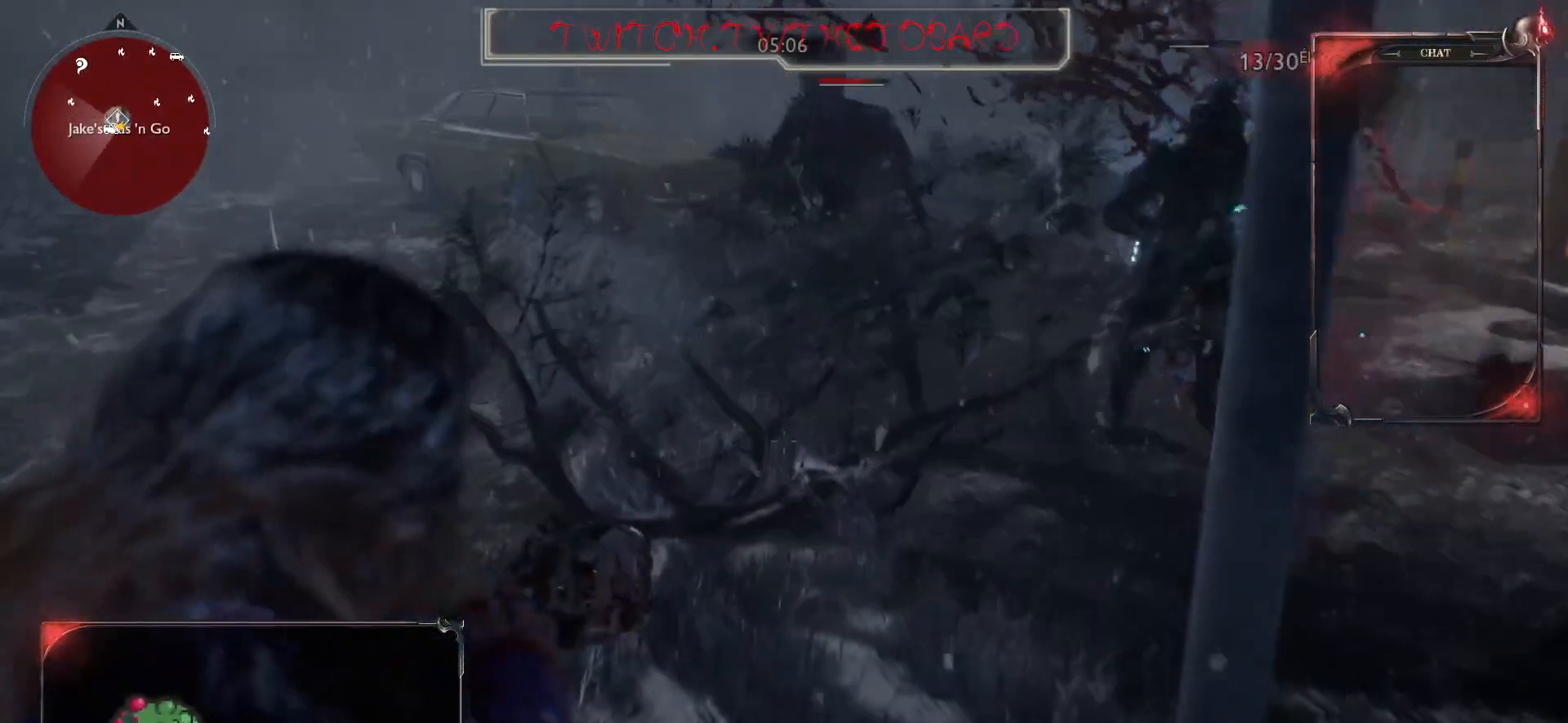
{"keys": ["d", "s"], "mouse": ["right"], "events": [[83, "mouse_left", "down"], [217, "mouse_left", "up"], [317, "mouse_left", "down"], [383, "mouse_left", "up"], [467, "d", "down"]]}
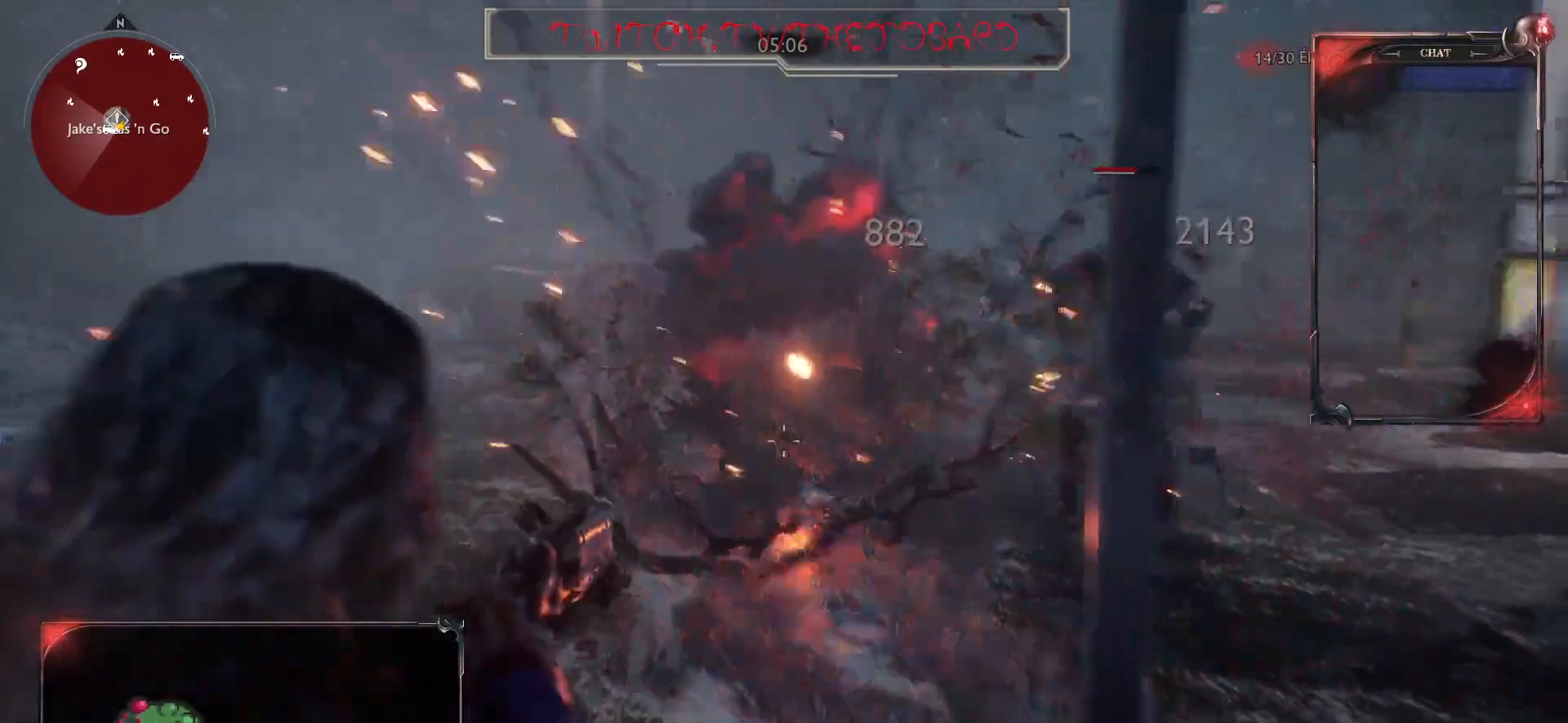
{"keys": ["d"], "mouse": [], "events": [[133, "mouse_right", "up"], [317, "s", "up"]]}
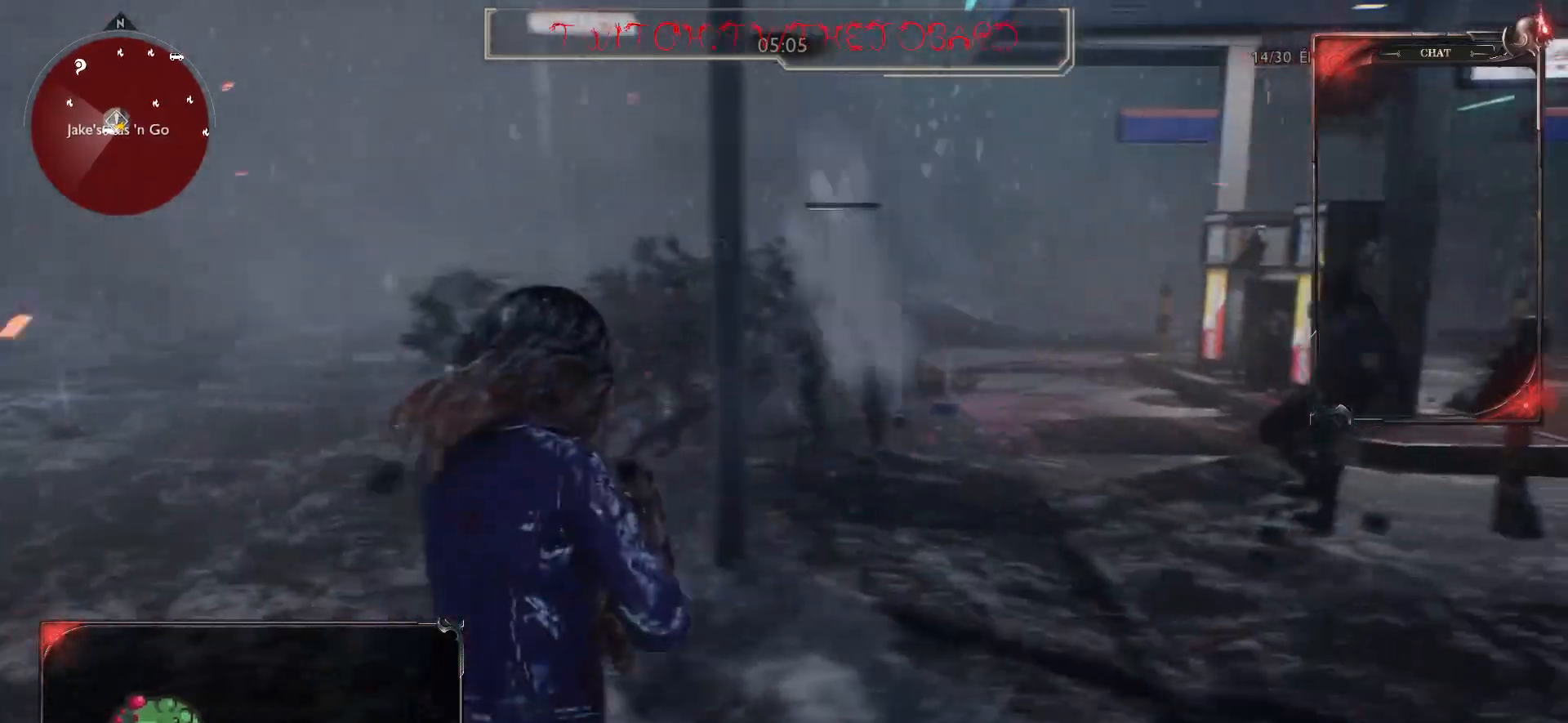
{"keys": ["d"], "mouse": [], "events": [[133, "mouse_left", "down"], [283, "mouse_left", "up"]]}
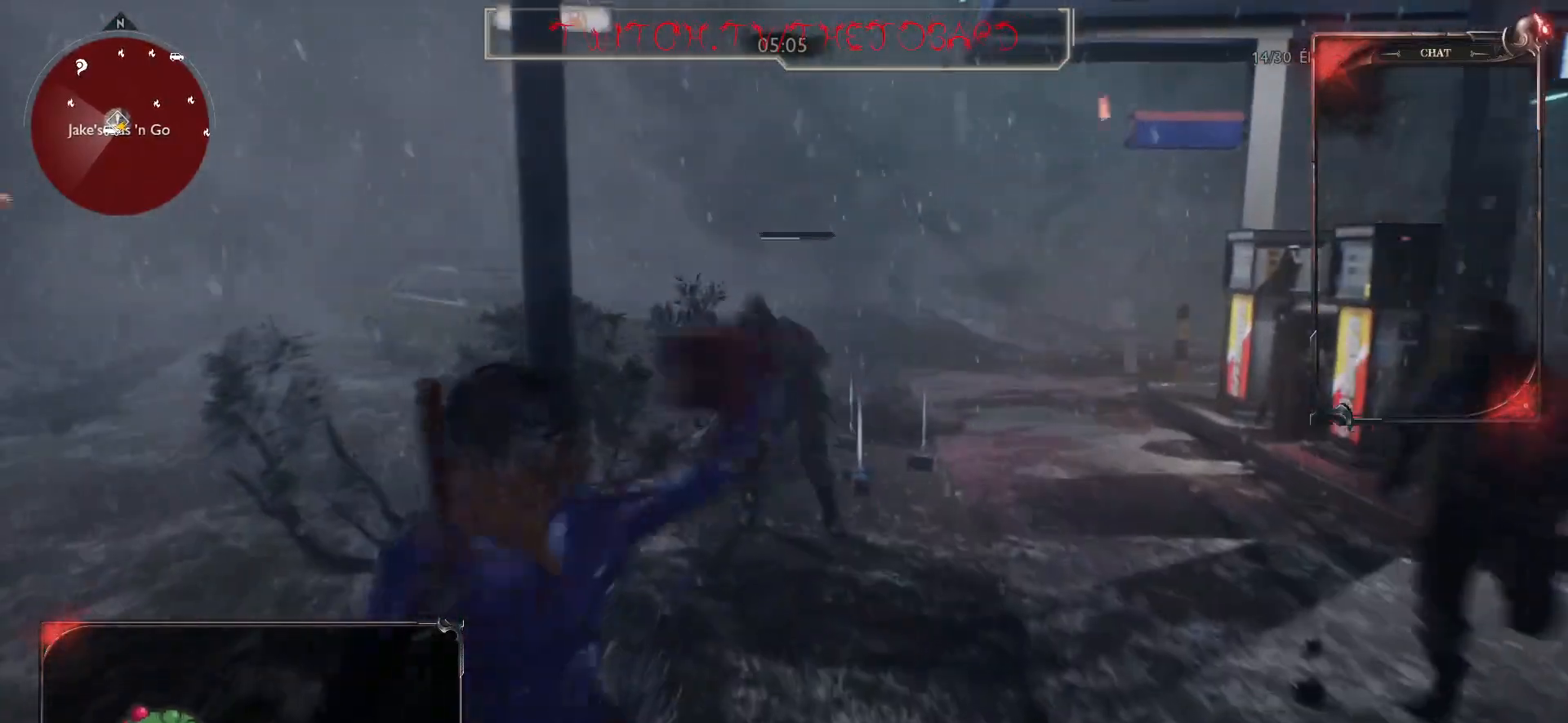
{"keys": ["d"], "mouse": [], "events": []}
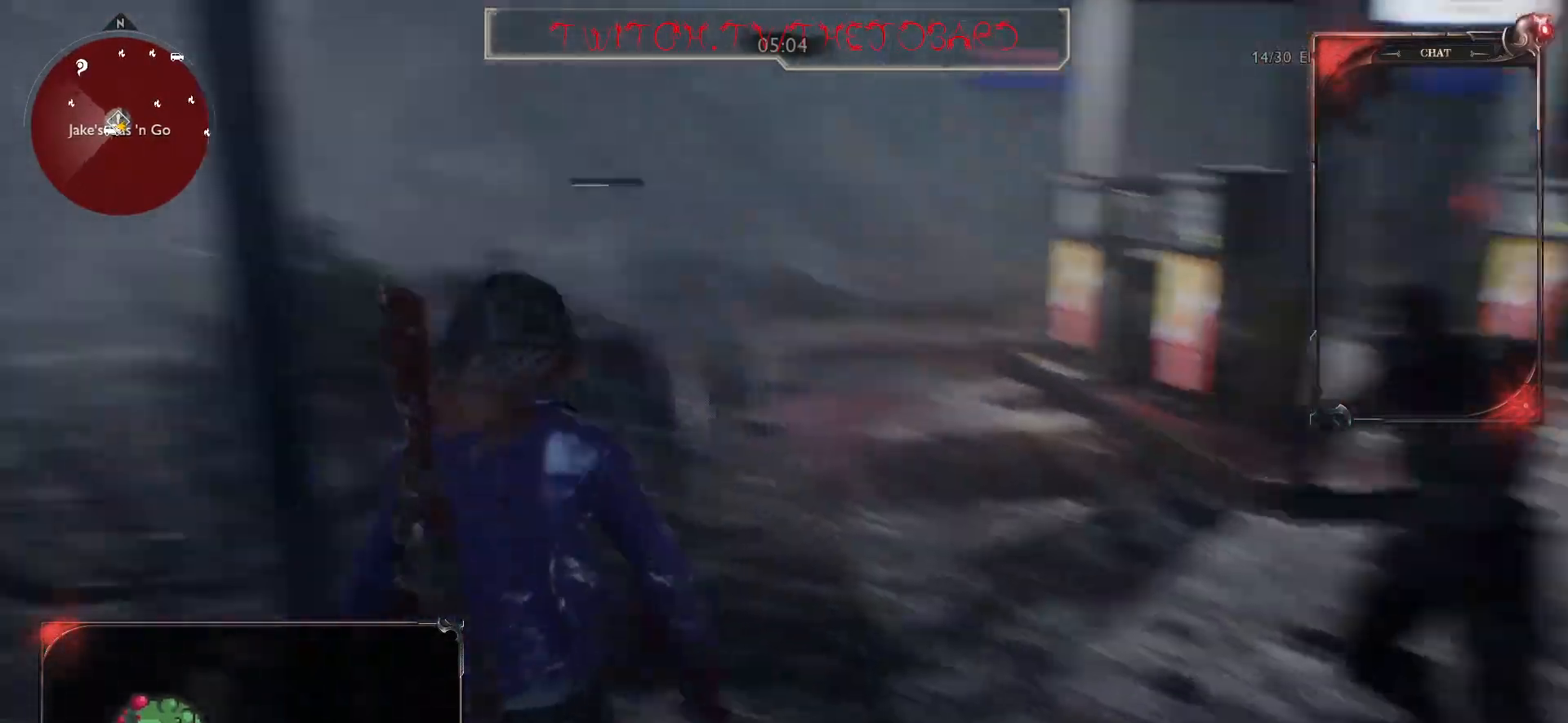
{"keys": ["d", "z"], "mouse": [], "events": [[133, "mouse_left", "down"], [150, "z", "down"], [283, "mouse_left", "up"], [367, "mouse_left", "down"], [500, "mouse_left", "up"]]}
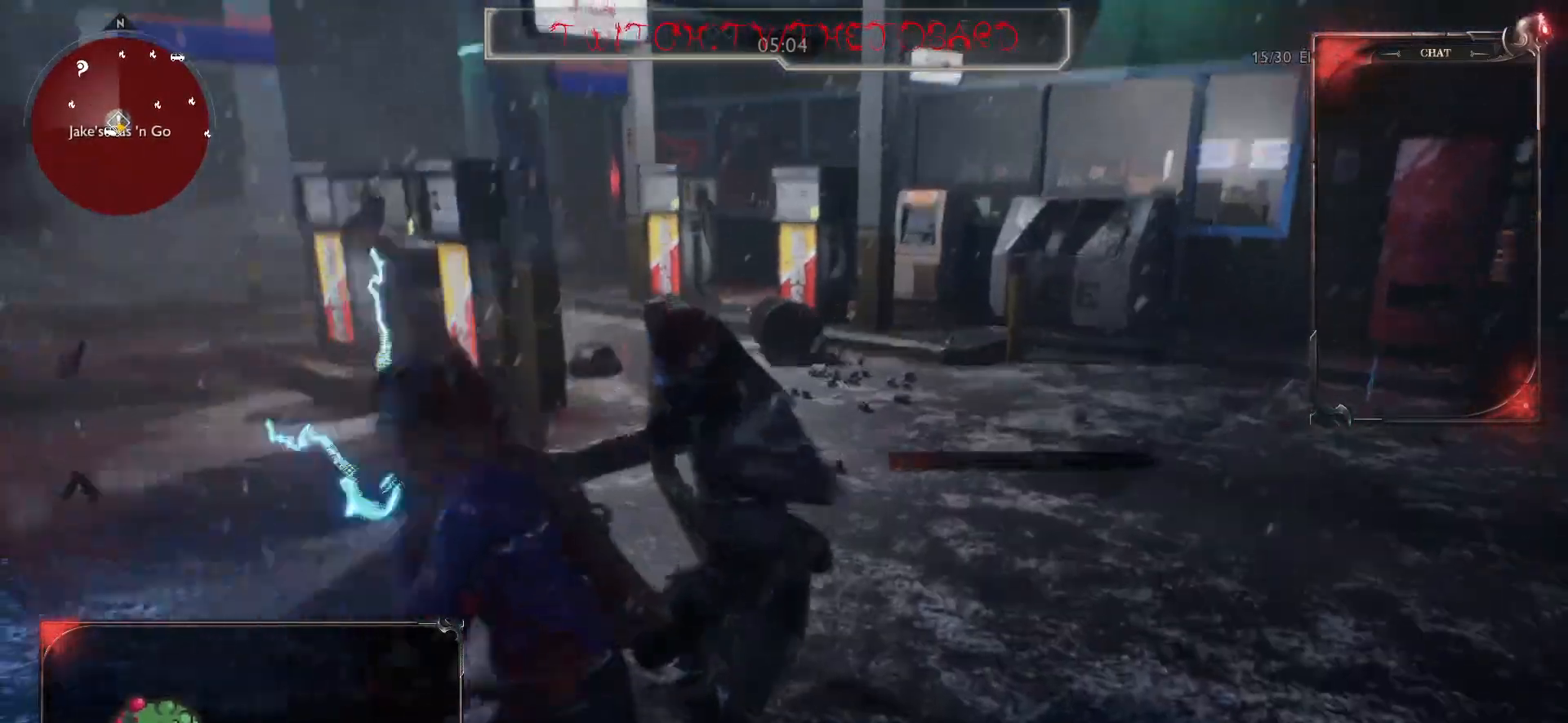
{"keys": [], "mouse": [], "events": [[17, "d", "up"], [17, "z", "up"], [117, "f", "down"], [267, "f", "up"], [350, "f", "down"], [433, "f", "up"]]}
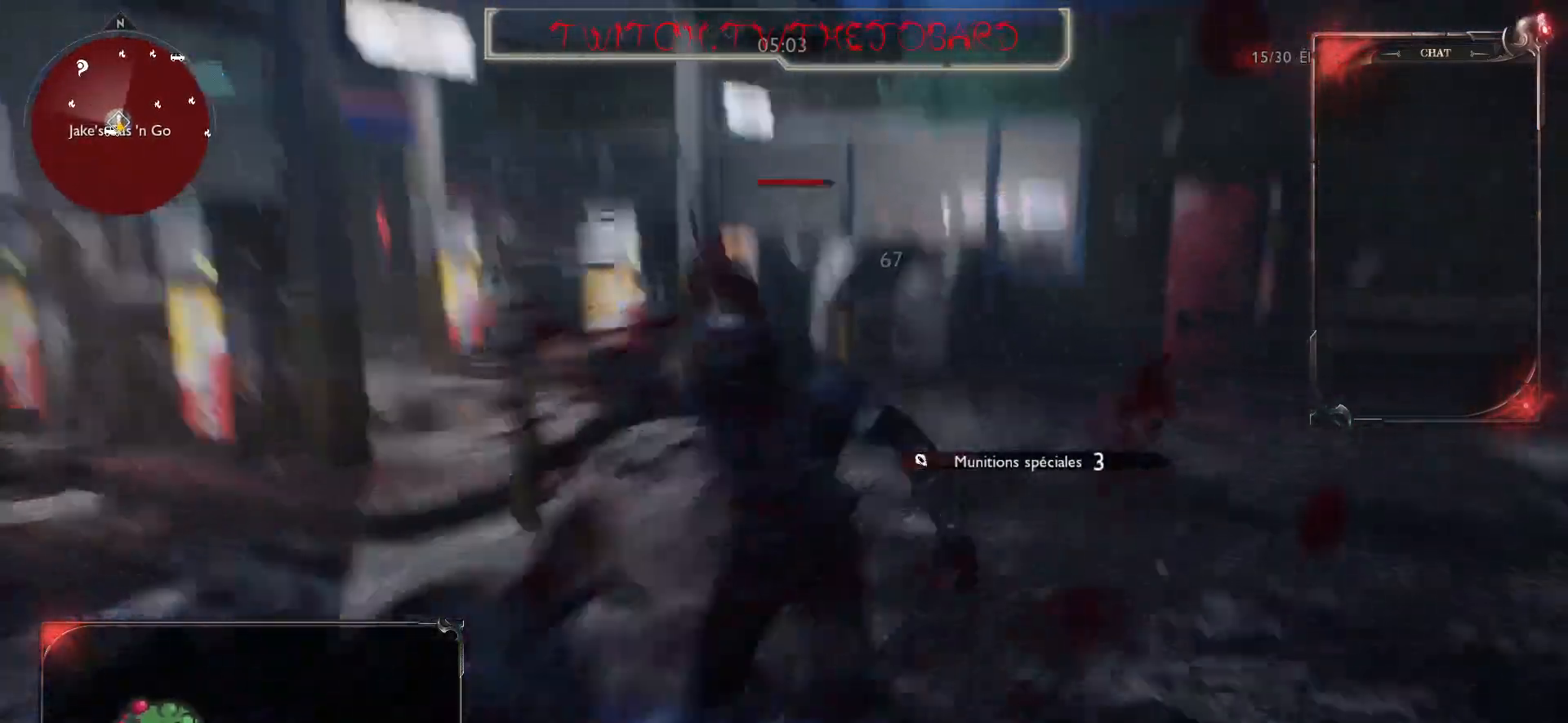
{"keys": [], "mouse": [], "events": []}
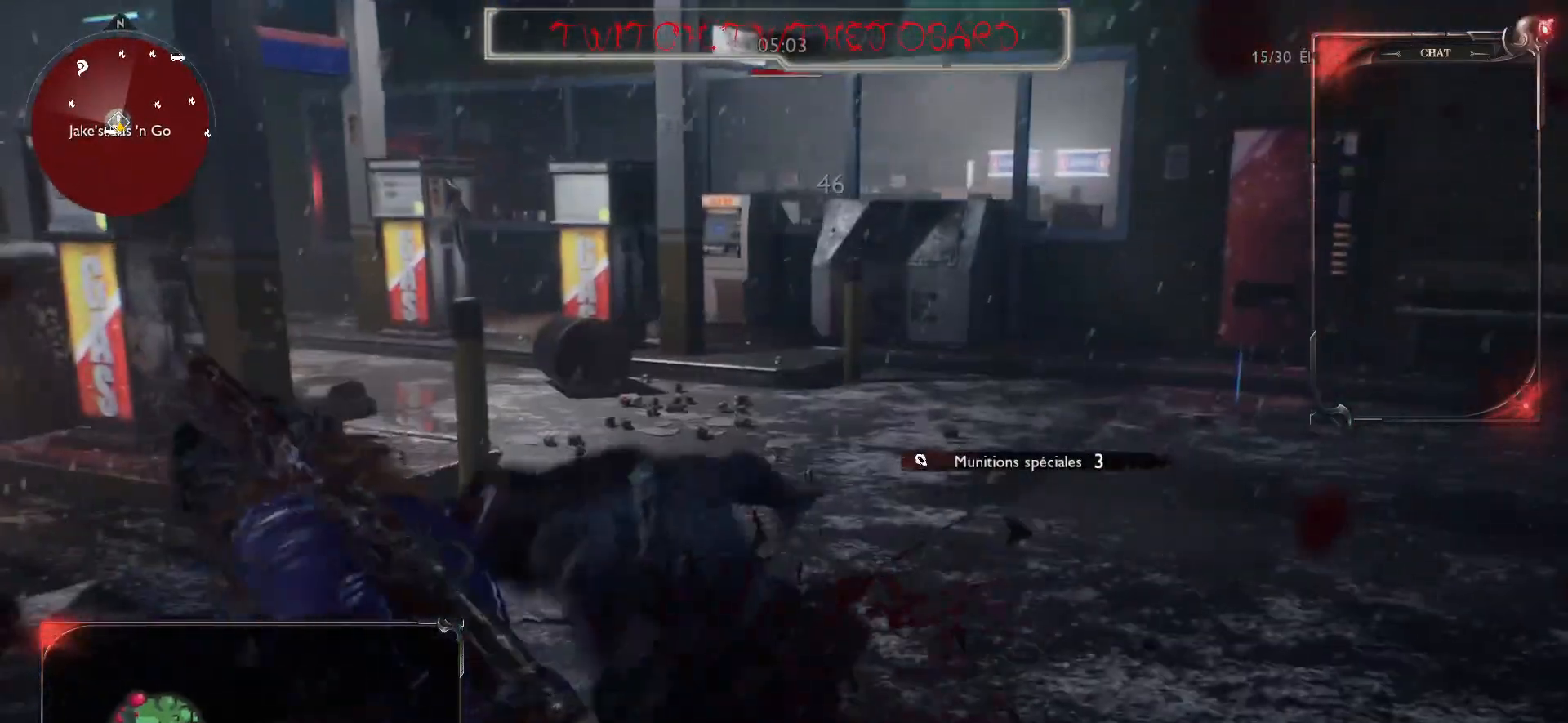
{"keys": [], "mouse": [], "events": []}
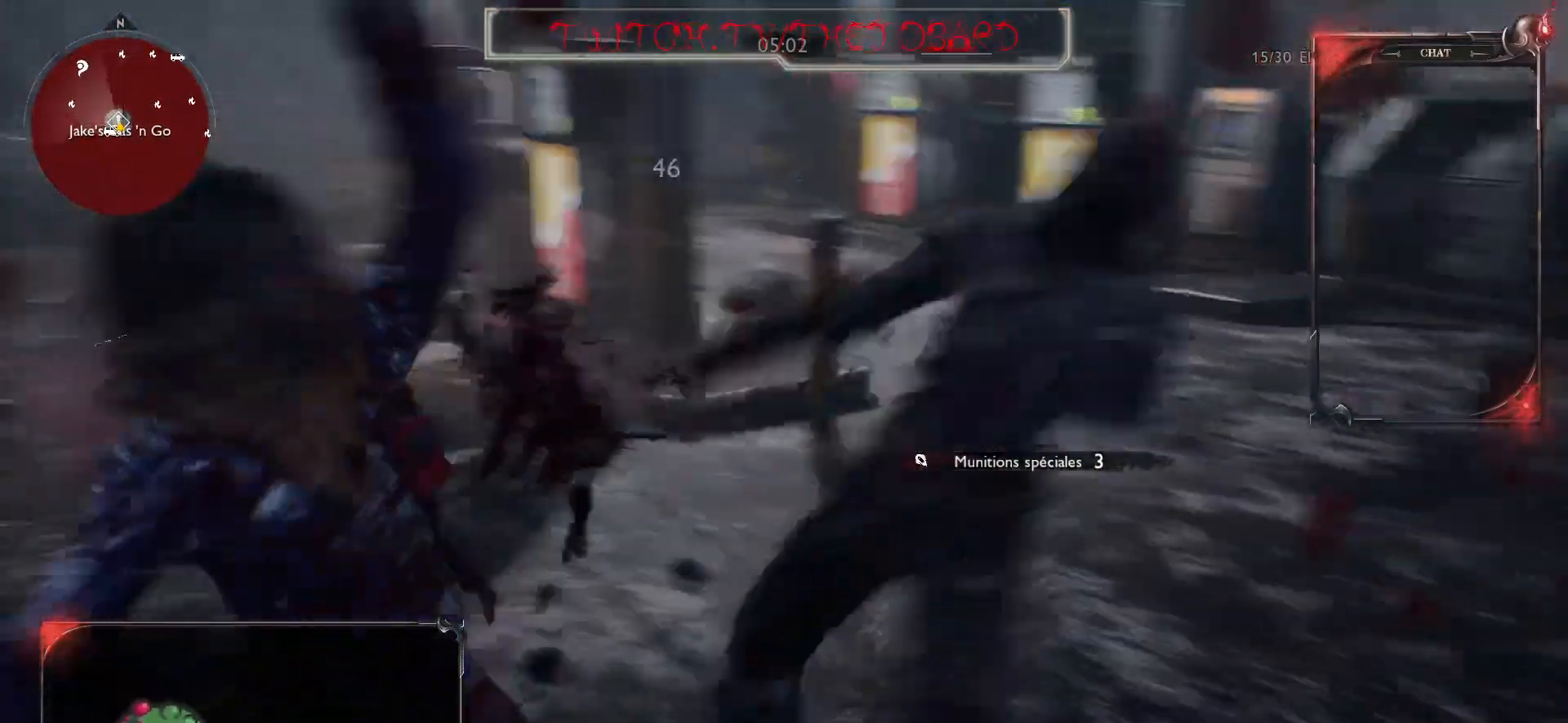
{"keys": ["q", "z"], "mouse": [], "events": [[83, "z", "down"], [450, "q", "down"]]}
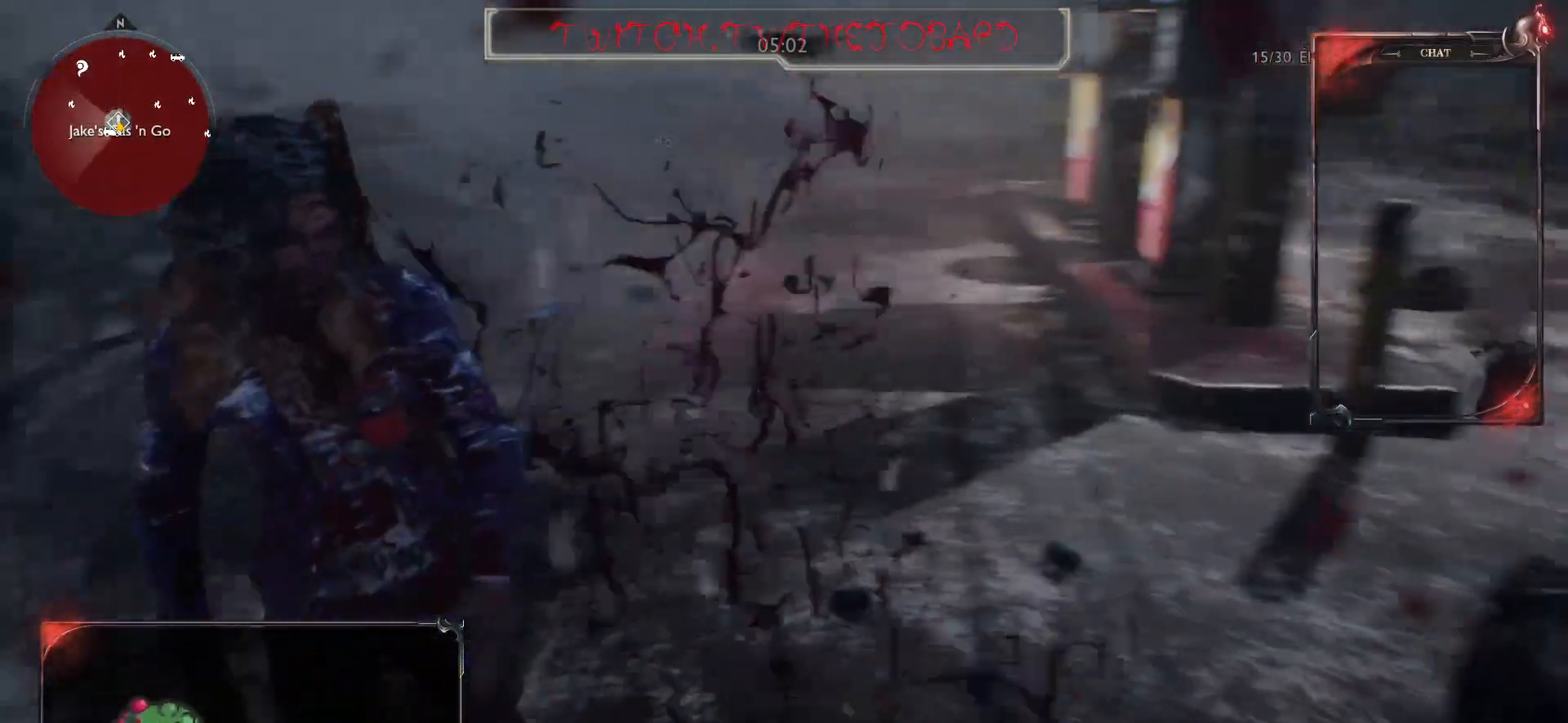
{"keys": ["z"], "mouse": [], "events": [[150, "r", "down"], [250, "r", "up"], [300, "q", "up"], [333, "r", "down"], [417, "r", "up"]]}
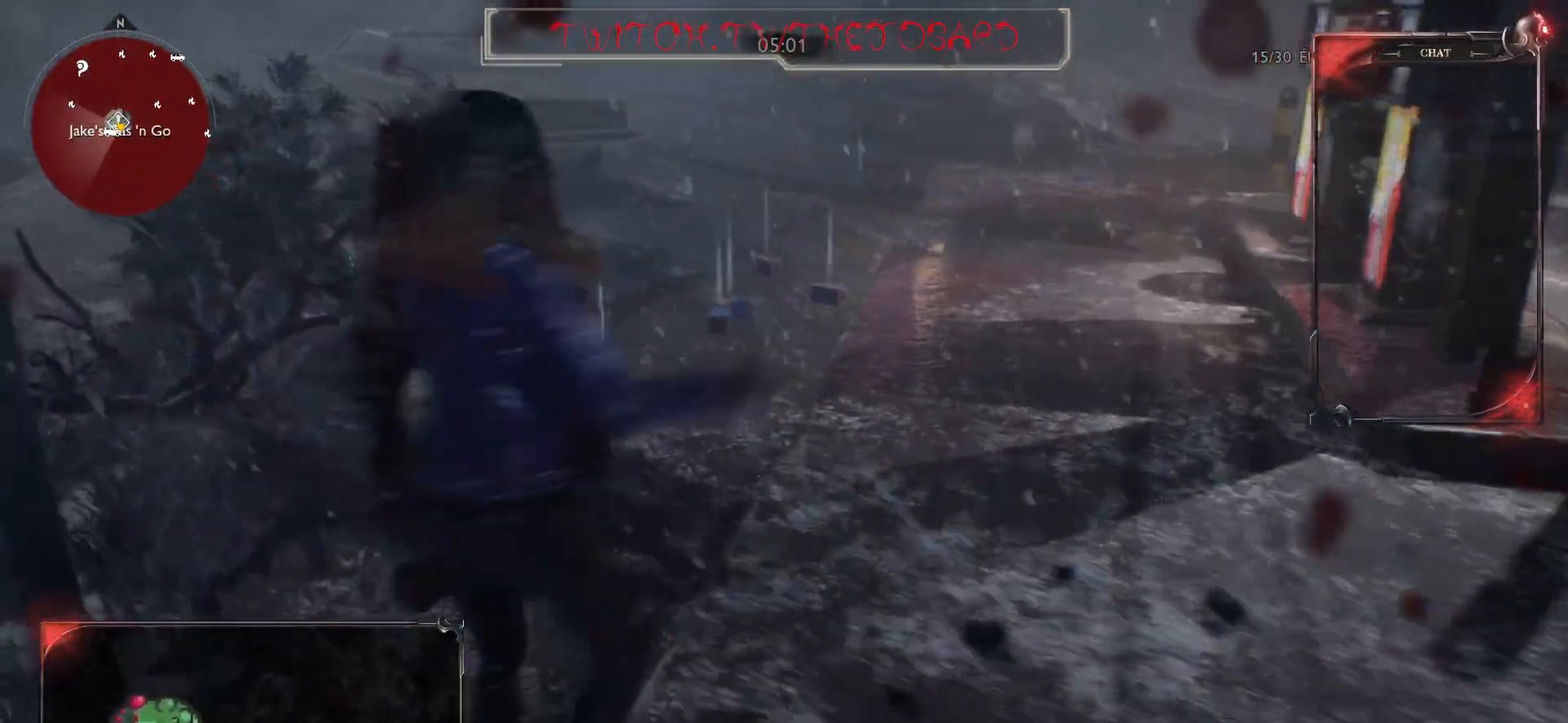
{"keys": ["z"], "mouse": [], "events": [[17, "r", "down"], [100, "r", "up"], [200, "r", "down"], [283, "r", "up"]]}
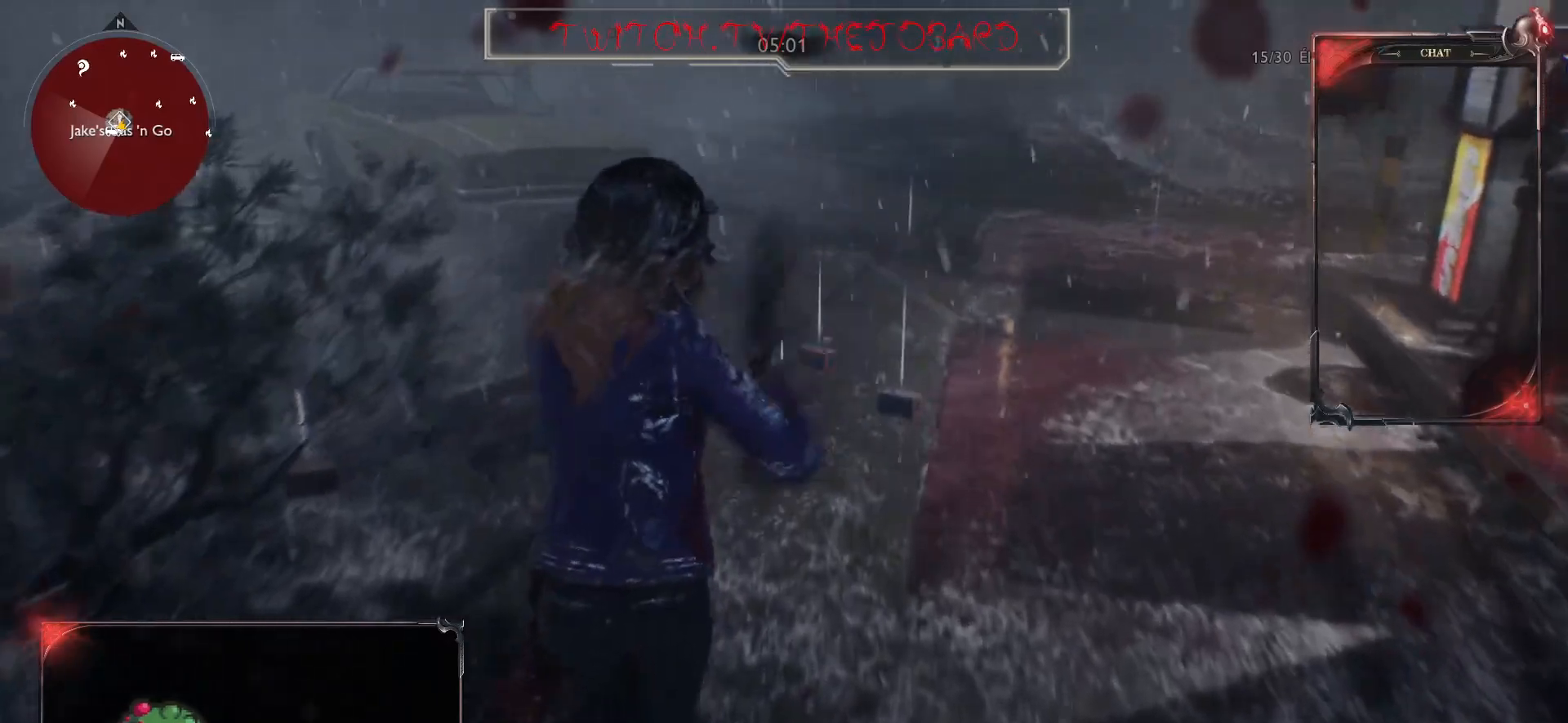
{"keys": ["z"], "mouse": [], "events": [[100, "r", "down"], [233, "r", "up"], [333, "r", "down"], [400, "r", "up"]]}
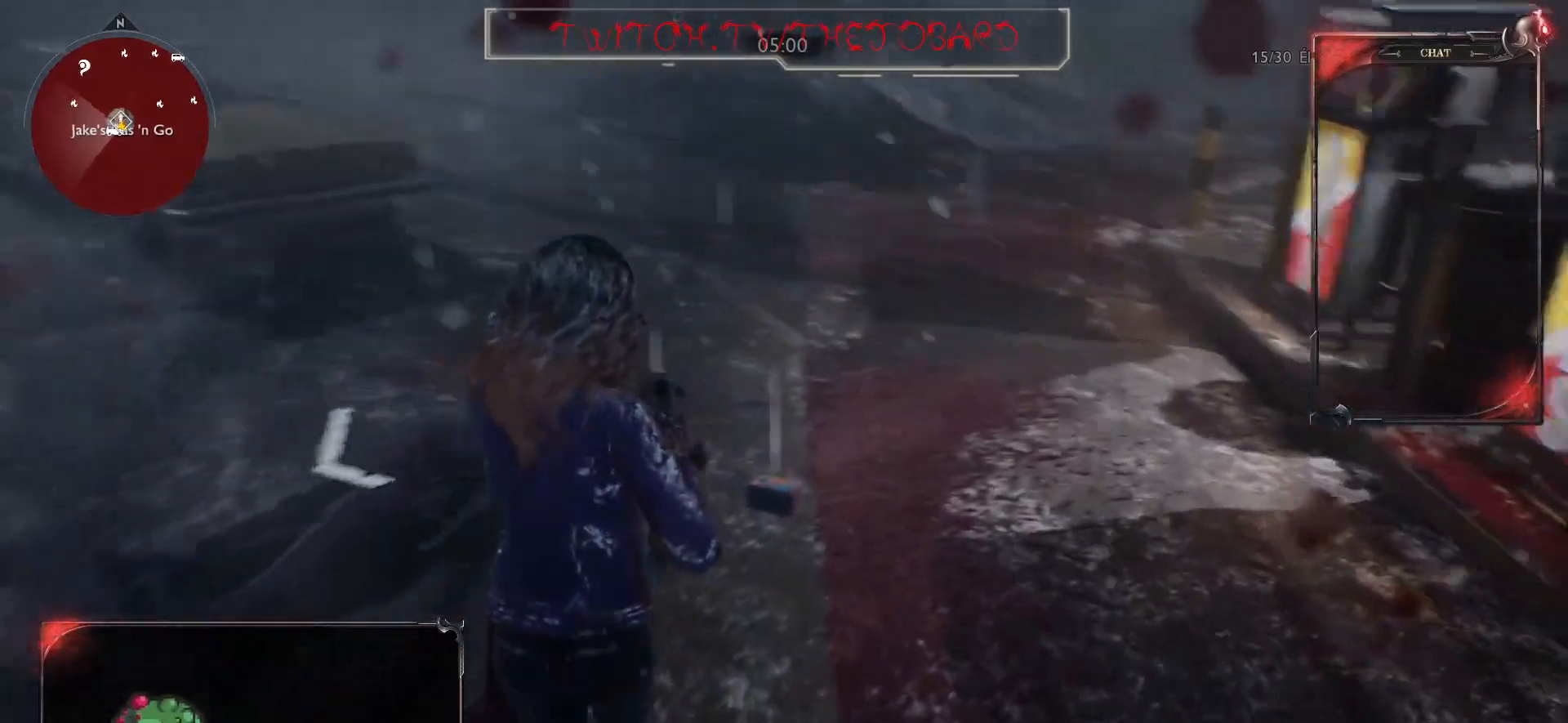
{"keys": ["d", "z"], "mouse": [], "events": [[267, "d", "down"]]}
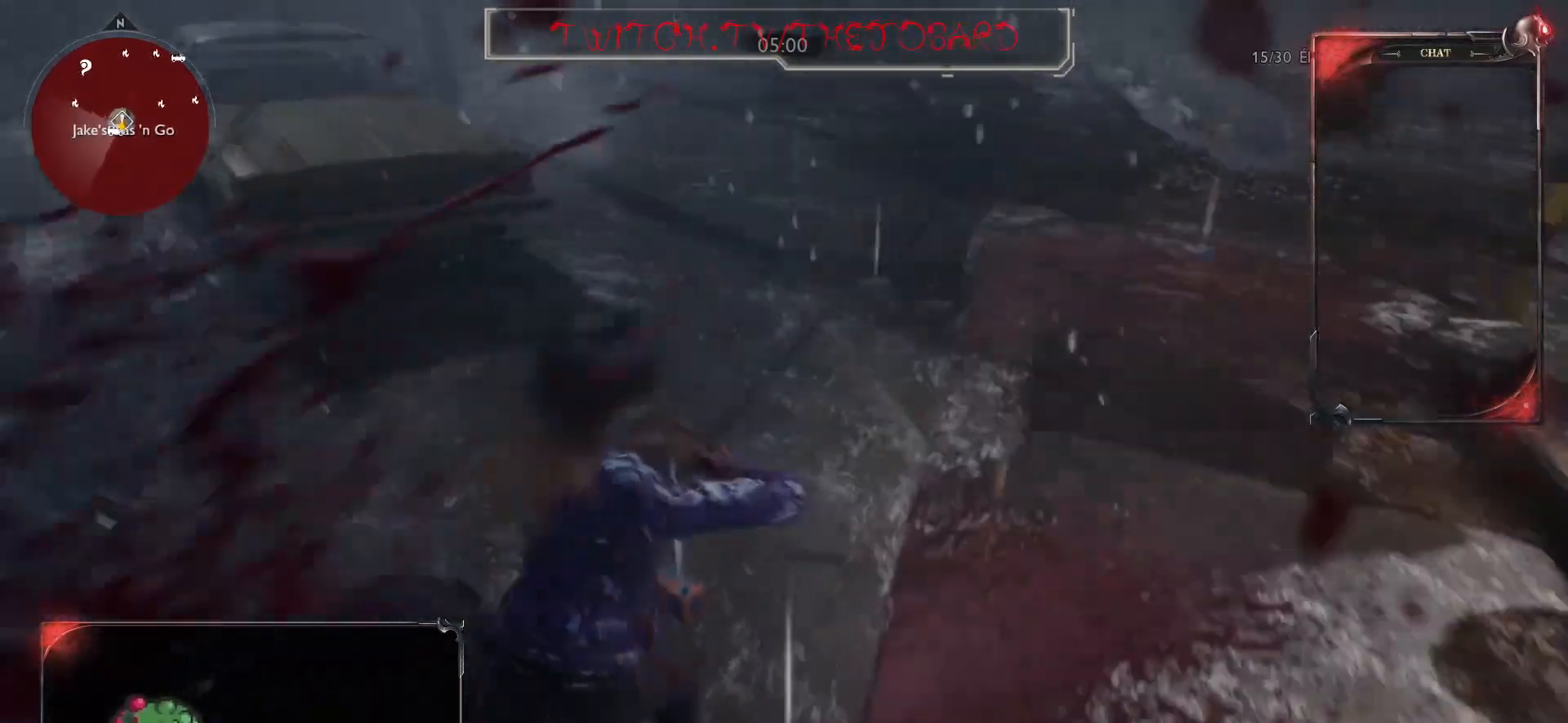
{"keys": ["d", "s"], "mouse": [], "events": [[183, "z", "up"], [267, "space", "down"], [333, "space", "up"], [367, "s", "down"]]}
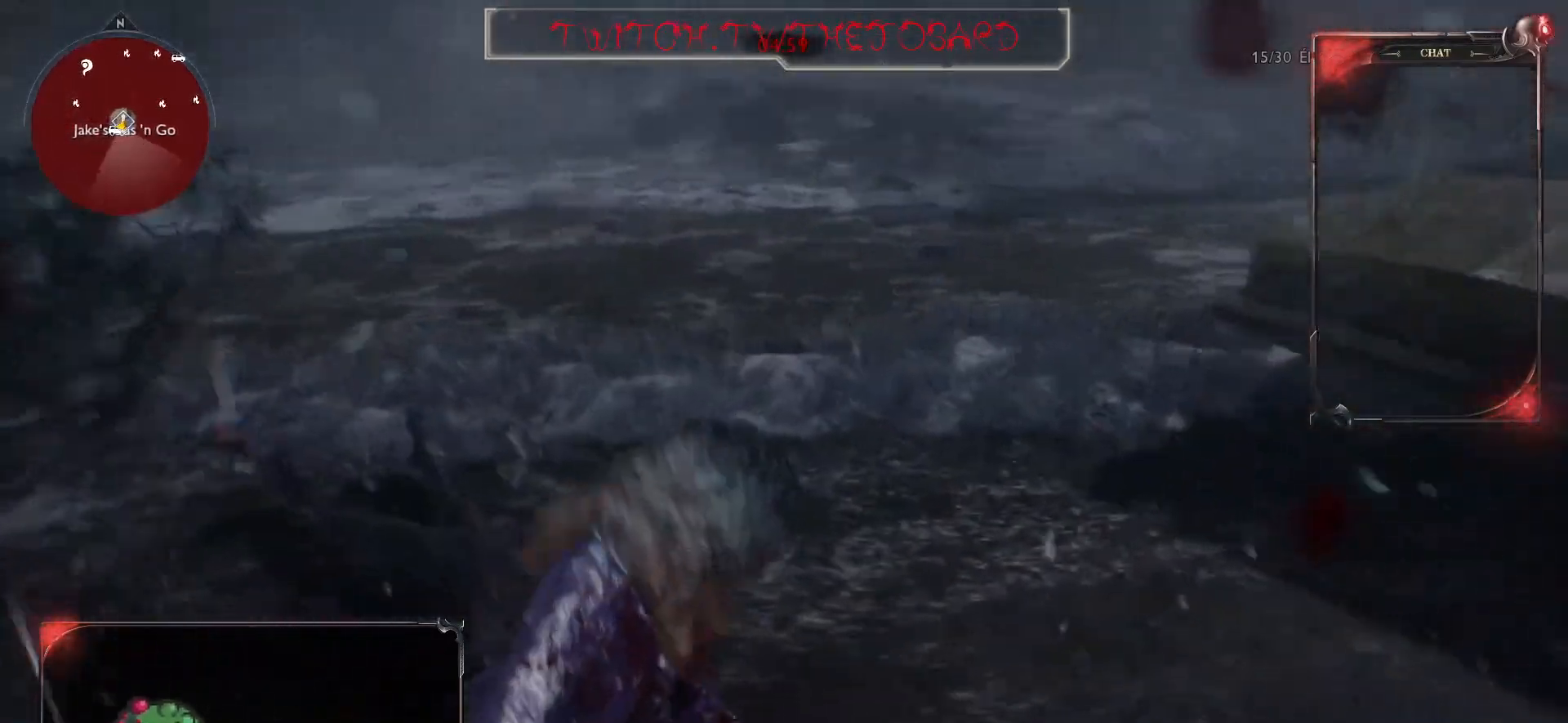
{"keys": ["s"], "mouse": [], "events": [[100, "d", "up"]]}
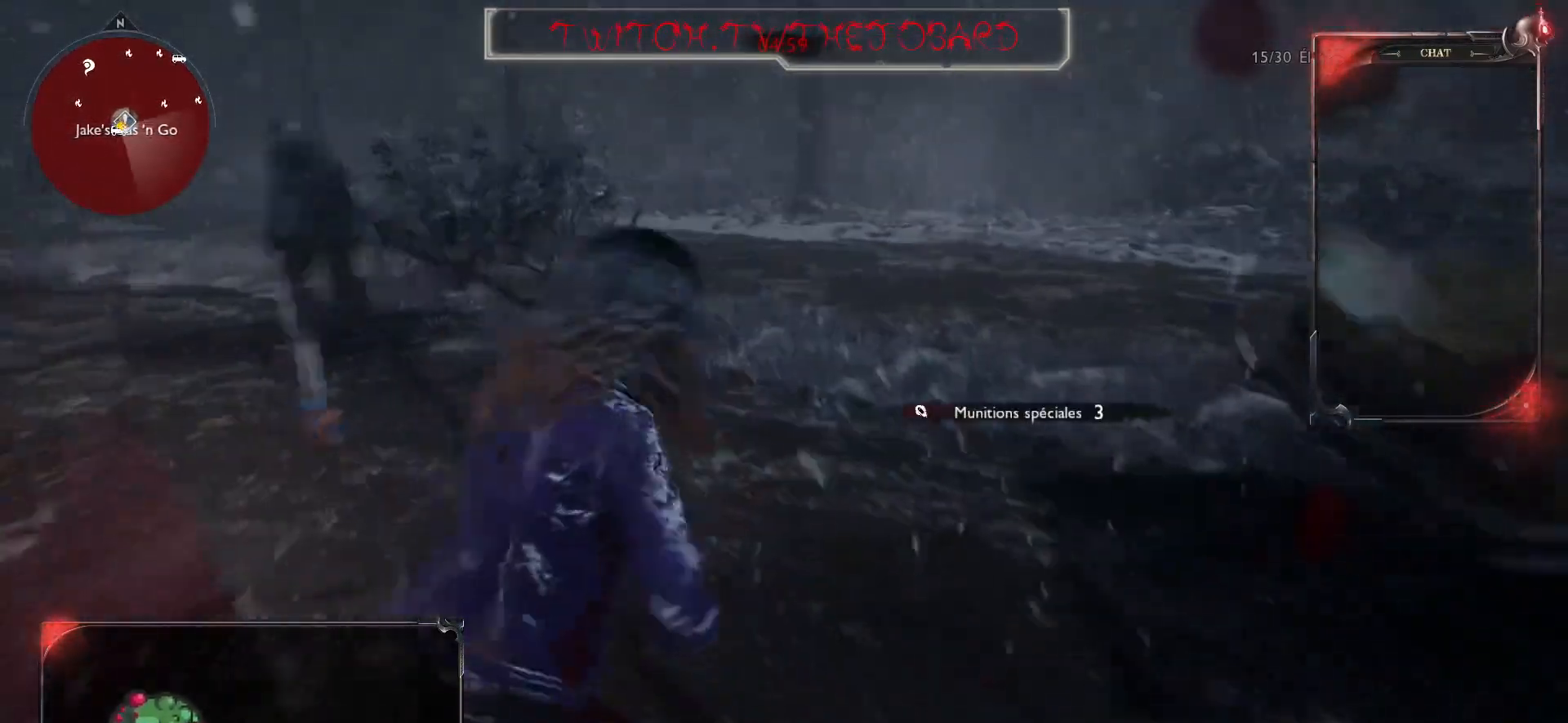
{"keys": ["s"], "mouse": [], "events": []}
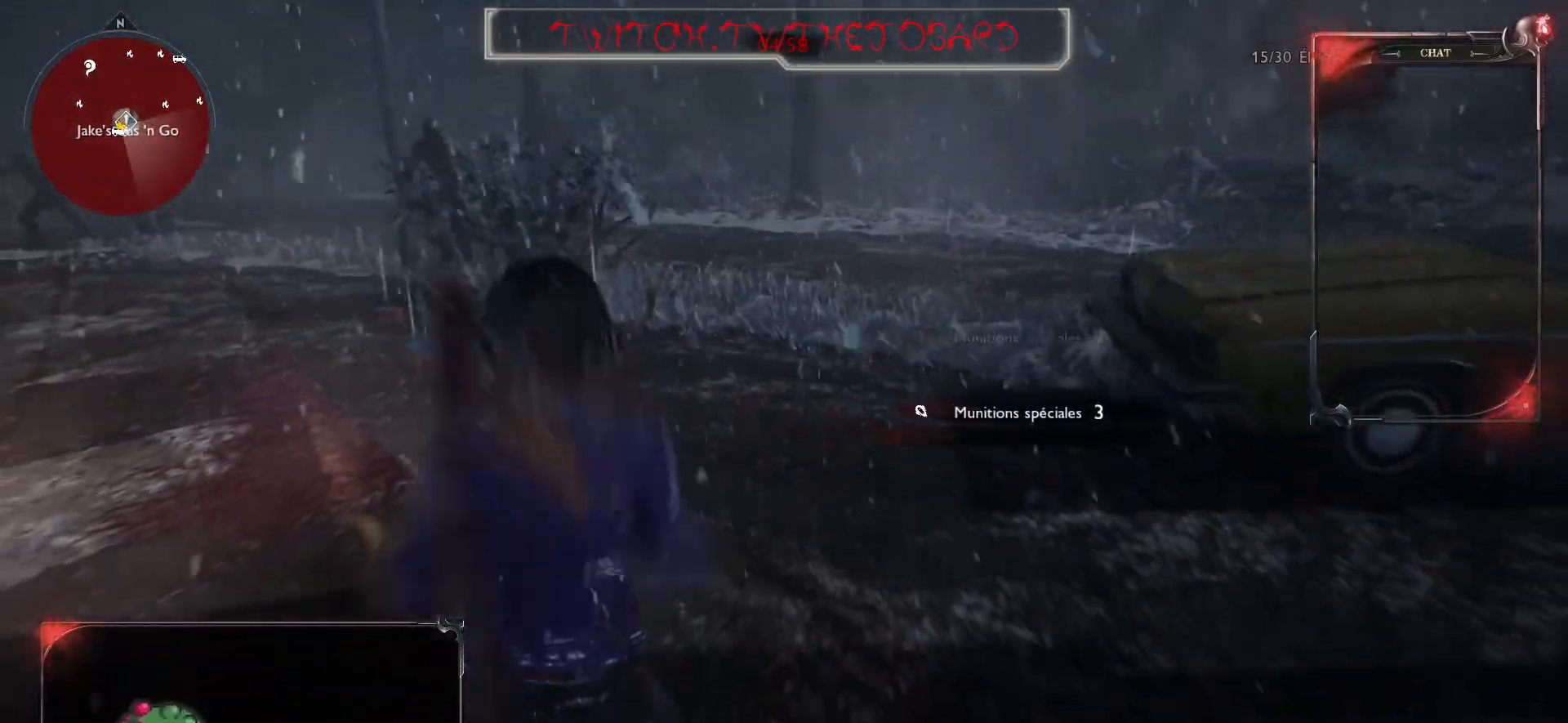
{"keys": ["q", "s"], "mouse": [], "events": [[450, "q", "down"]]}